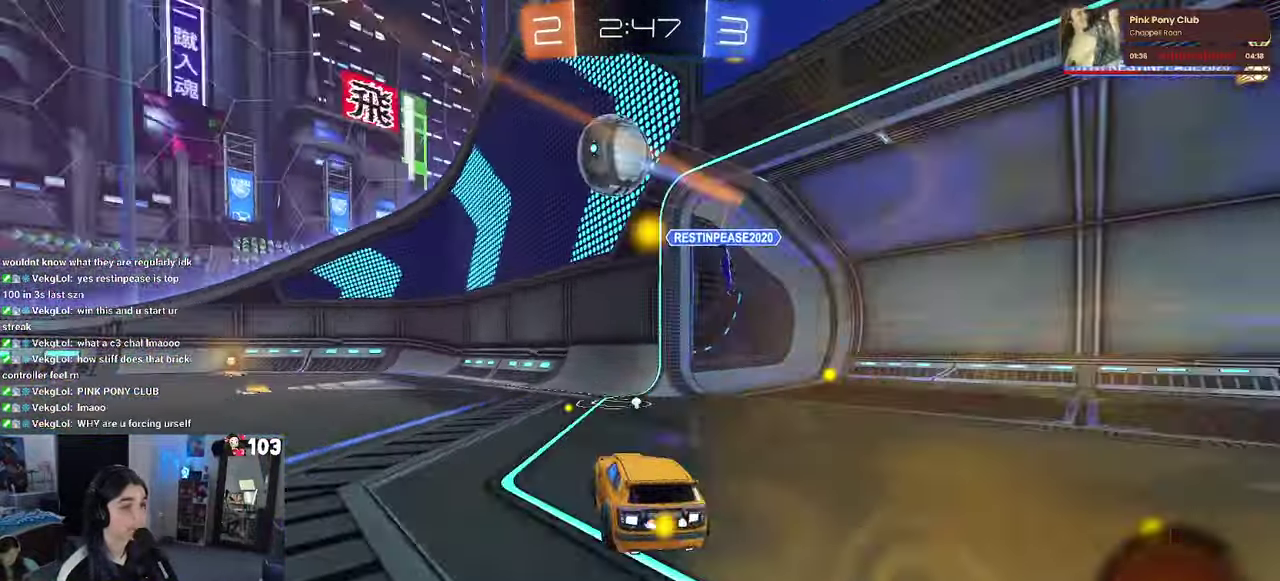
Gameplay with a controller (PlayStation layout); each line is a JSON object with the inputs held at the frame after it. "events" lists button and stick changes between this image and that frame as [ms after this image, input, new state], when the widget could be followed in between. This document gives stick clicks only as held states, not as events. Not read: L1.
{"buttons": ["R1", "R2"], "left_stick": "center", "right_stick": "center", "events": [[117, "TRIANGLE", "up"], [317, "left_stick", "center"]]}
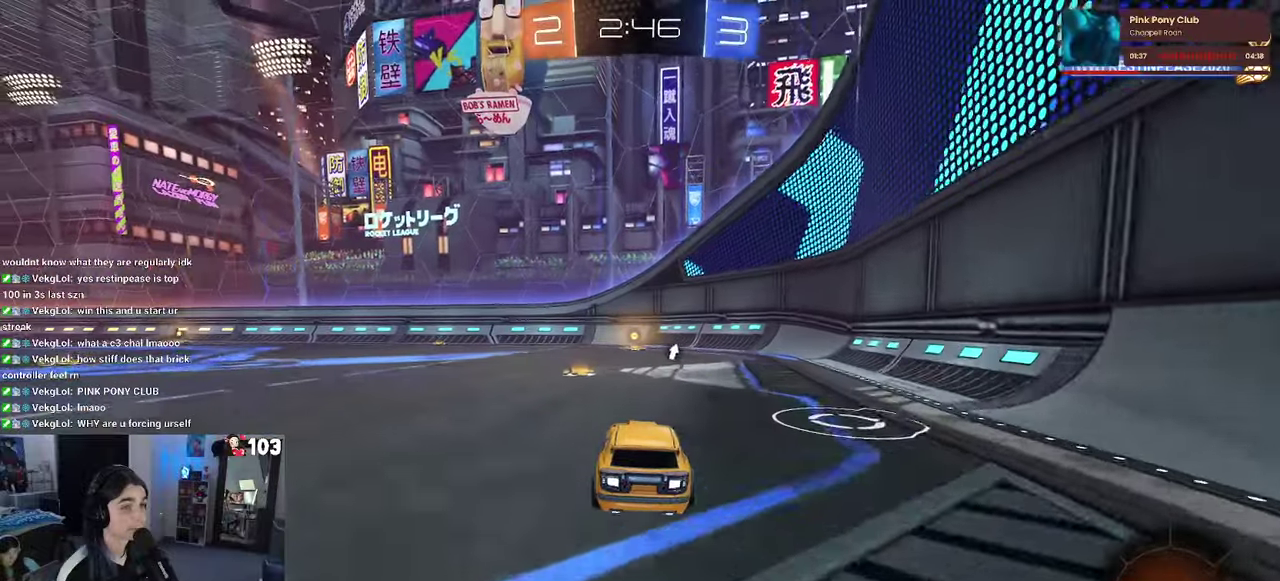
{"buttons": ["R2"], "left_stick": "center", "right_stick": "center", "events": [[166, "TRIANGLE", "down"], [316, "TRIANGLE", "up"], [500, "R1", "up"]]}
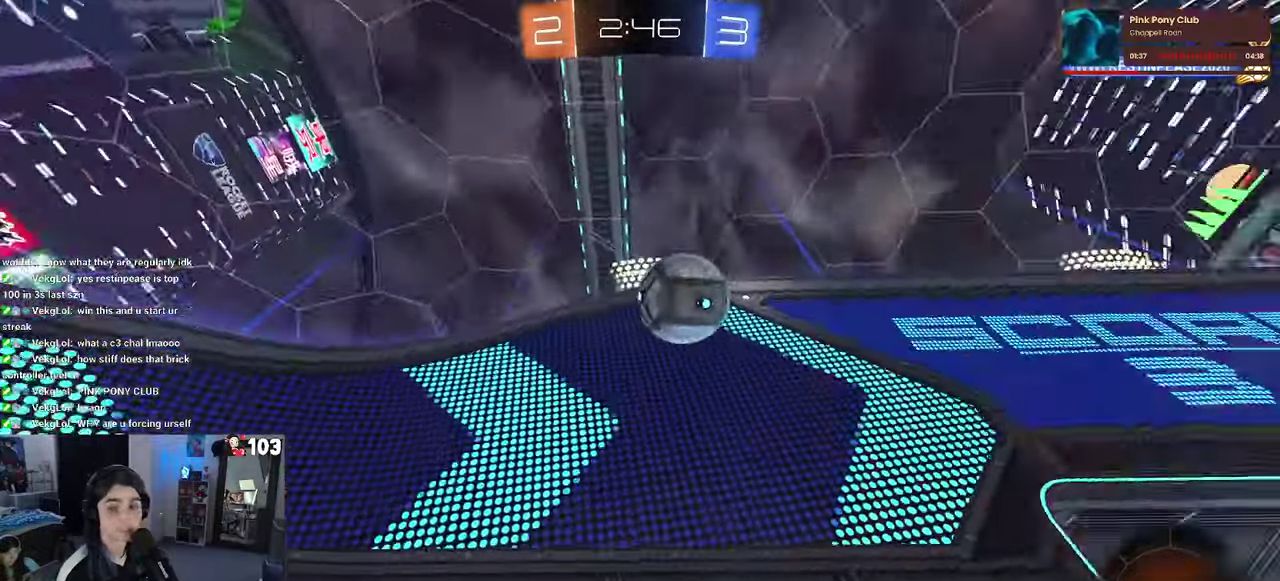
{"buttons": ["SQUARE", "R2"], "left_stick": "left", "right_stick": "center", "events": [[266, "SQUARE", "down"], [350, "left_stick", "left"]]}
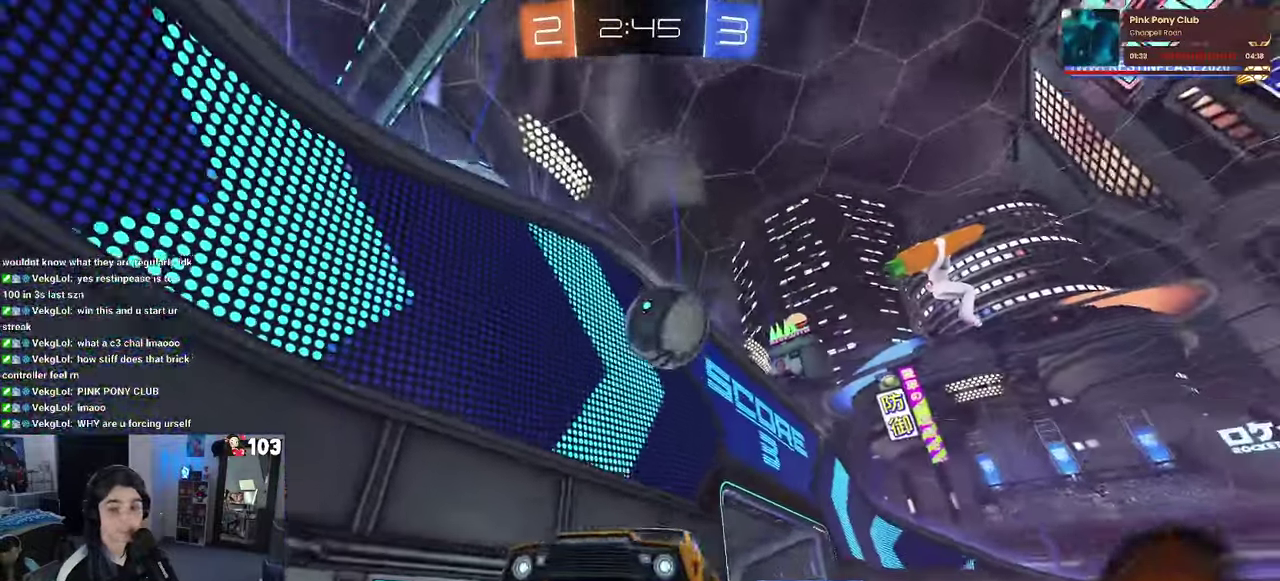
{"buttons": ["SQUARE", "L2", "R2"], "left_stick": "down-right", "right_stick": "center"}
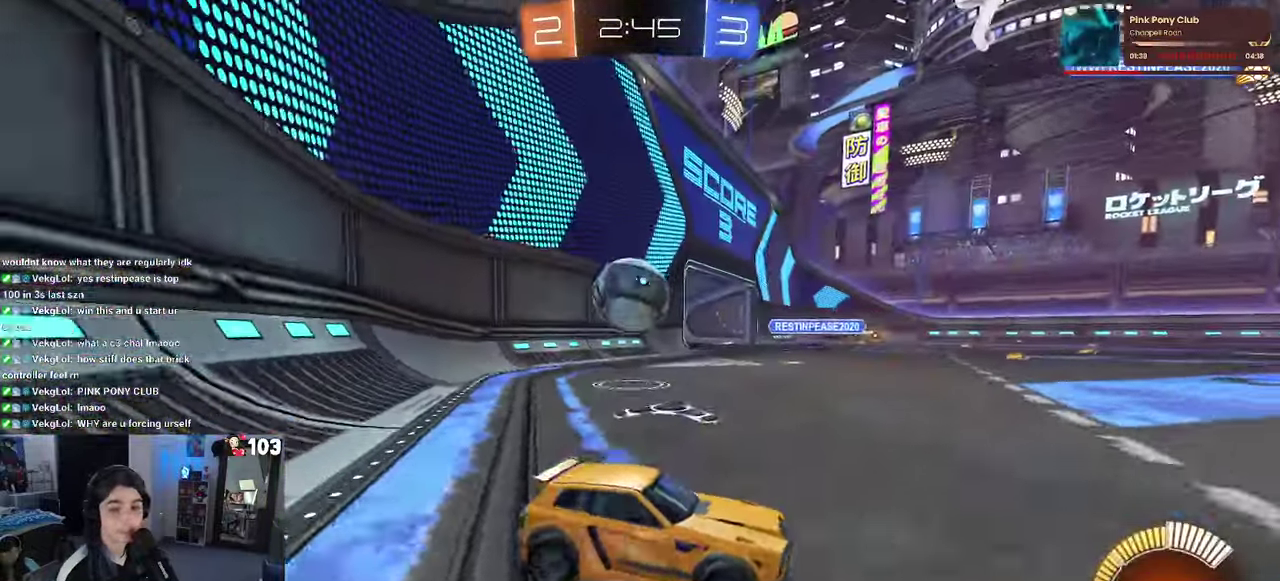
{"buttons": ["L2"], "left_stick": "center", "right_stick": "center"}
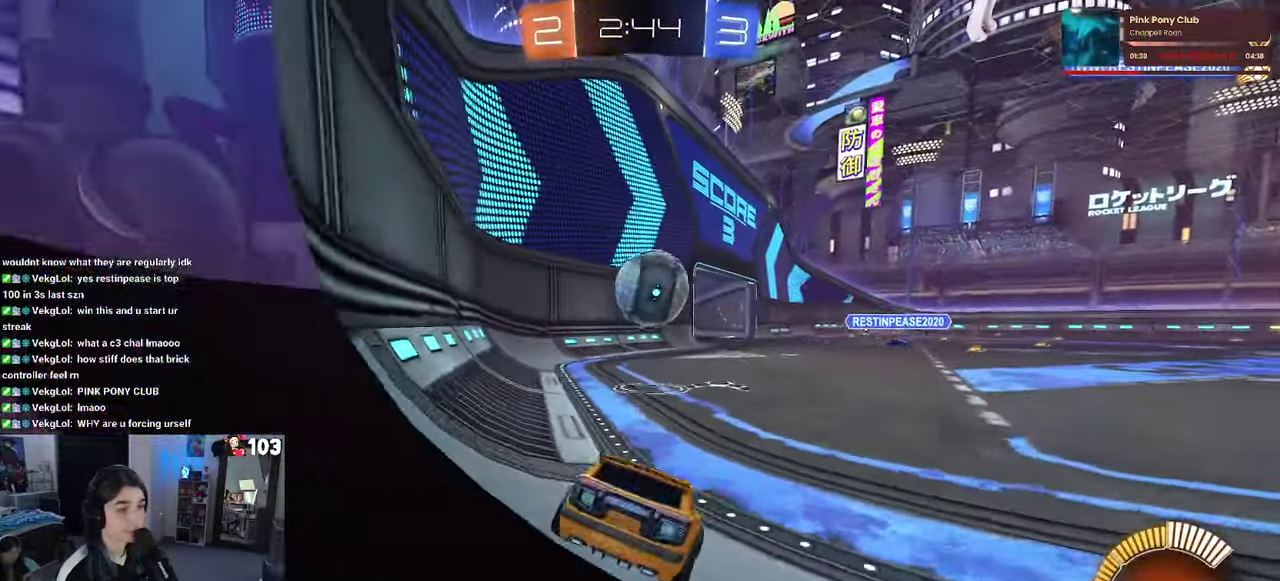
{"buttons": ["L2"], "left_stick": "center", "right_stick": "center", "events": [[83, "R2", "down"], [216, "L2", "up"], [300, "left_stick", "left"], [383, "L2", "down"], [400, "R2", "up"], [400, "left_stick", "center"]]}
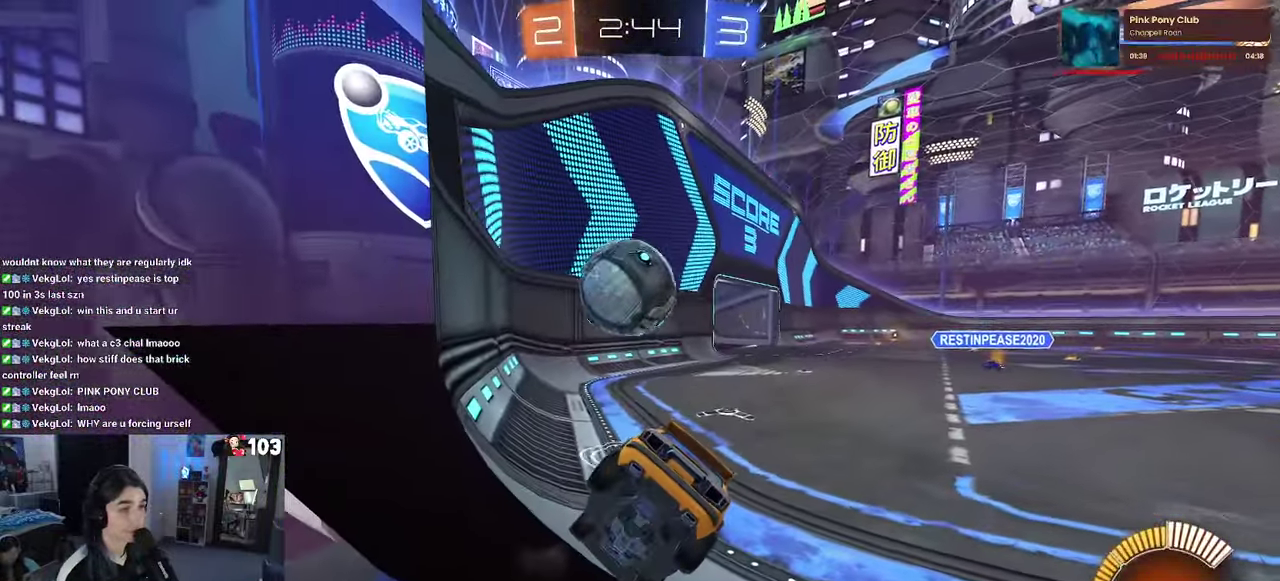
{"buttons": ["R2"], "left_stick": "center", "right_stick": "center", "events": [[66, "left_stick", "left"], [333, "R2", "down"], [433, "L2", "up"], [433, "left_stick", "center"]]}
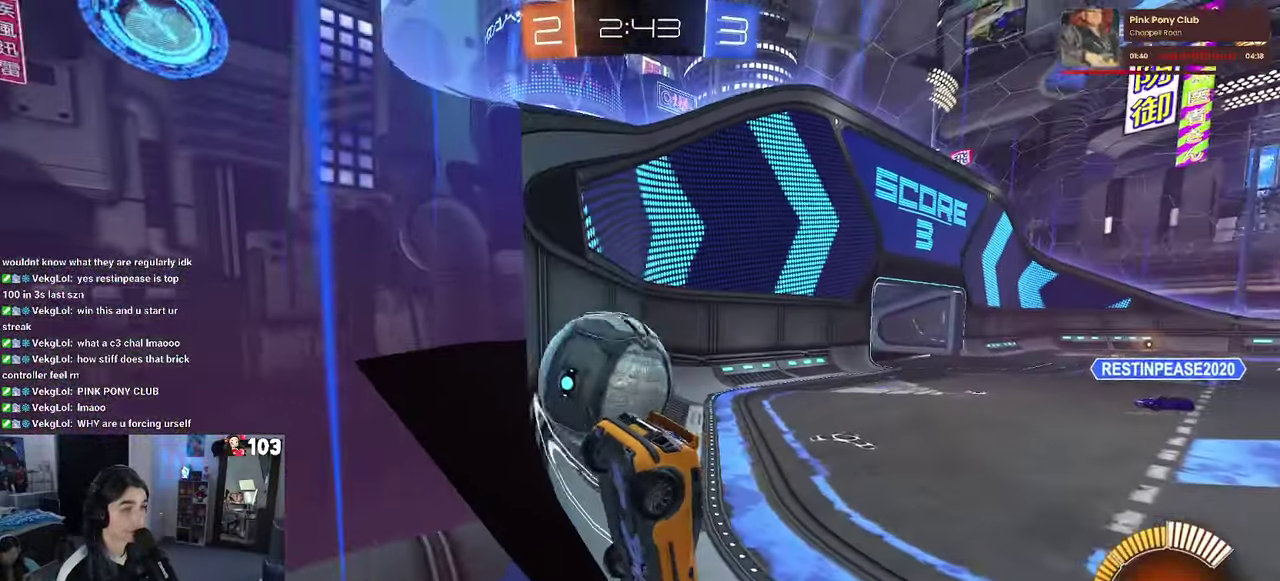
{"buttons": ["R2"], "left_stick": "center", "right_stick": "center", "events": [[50, "left_stick", "right"], [133, "left_stick", "center"], [200, "L2", "down"], [200, "left_stick", "left"], [216, "R2", "up"], [283, "R2", "down"], [283, "left_stick", "center"], [366, "L2", "up"]]}
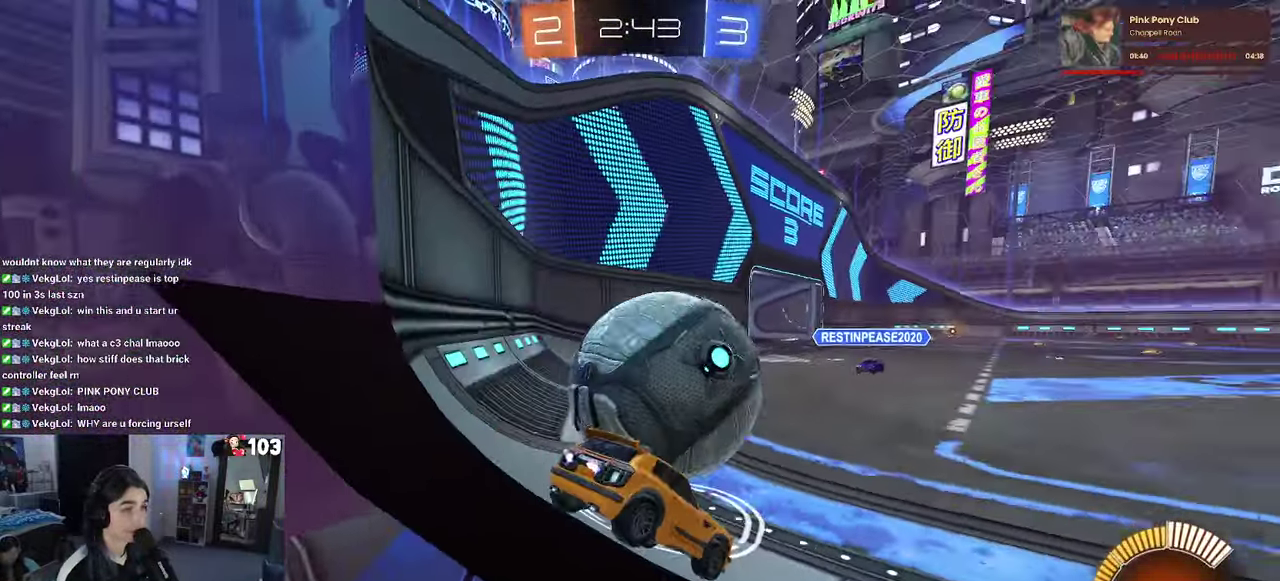
{"buttons": ["L2"], "left_stick": "up-left", "right_stick": "center", "events": [[166, "left_stick", "right"], [350, "left_stick", "center"], [366, "R2", "up"], [416, "CROSS", "down"], [416, "L2", "down"], [433, "left_stick", "up-left"], [483, "CROSS", "up"]]}
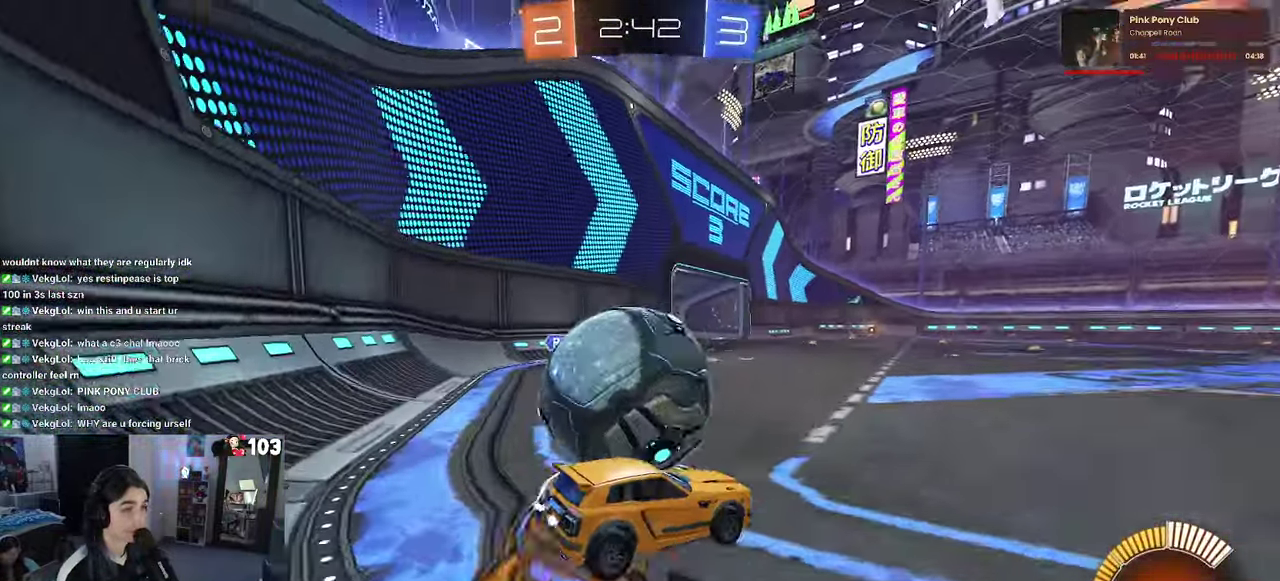
{"buttons": ["SQUARE"], "left_stick": "left", "right_stick": "center", "events": [[33, "CROSS", "down"], [66, "R2", "down"], [133, "SQUARE", "down"], [166, "CROSS", "up"], [233, "L2", "up"], [266, "R2", "up"], [500, "left_stick", "left"]]}
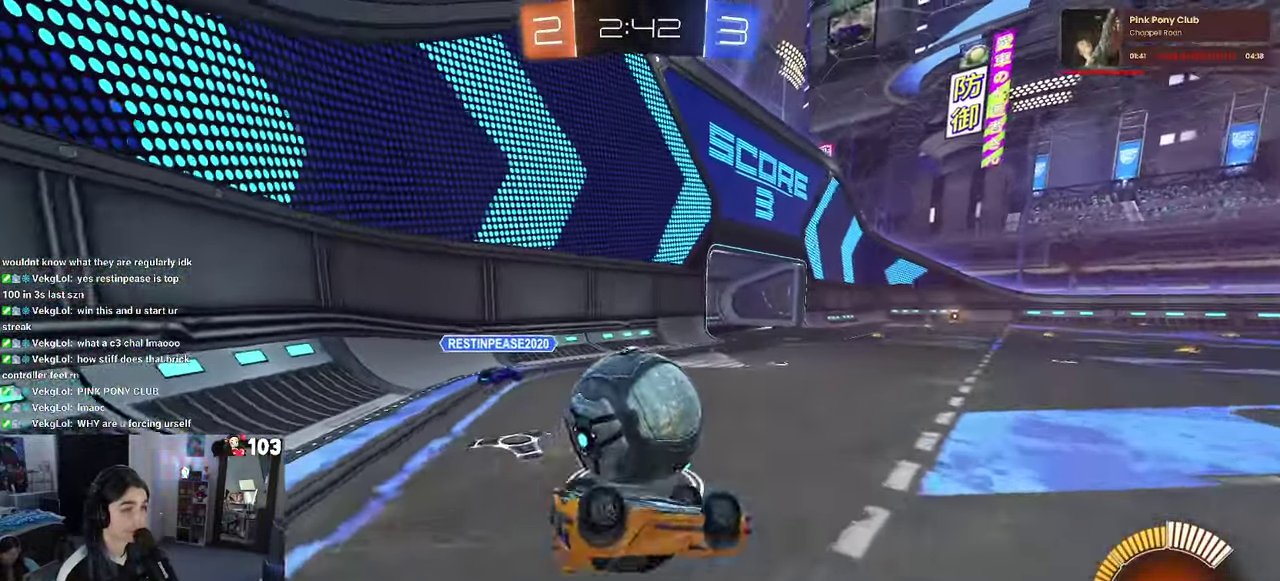
{"buttons": ["R2"], "left_stick": "center", "right_stick": "center", "events": [[100, "R2", "down"], [266, "SQUARE", "up"], [333, "left_stick", "center"]]}
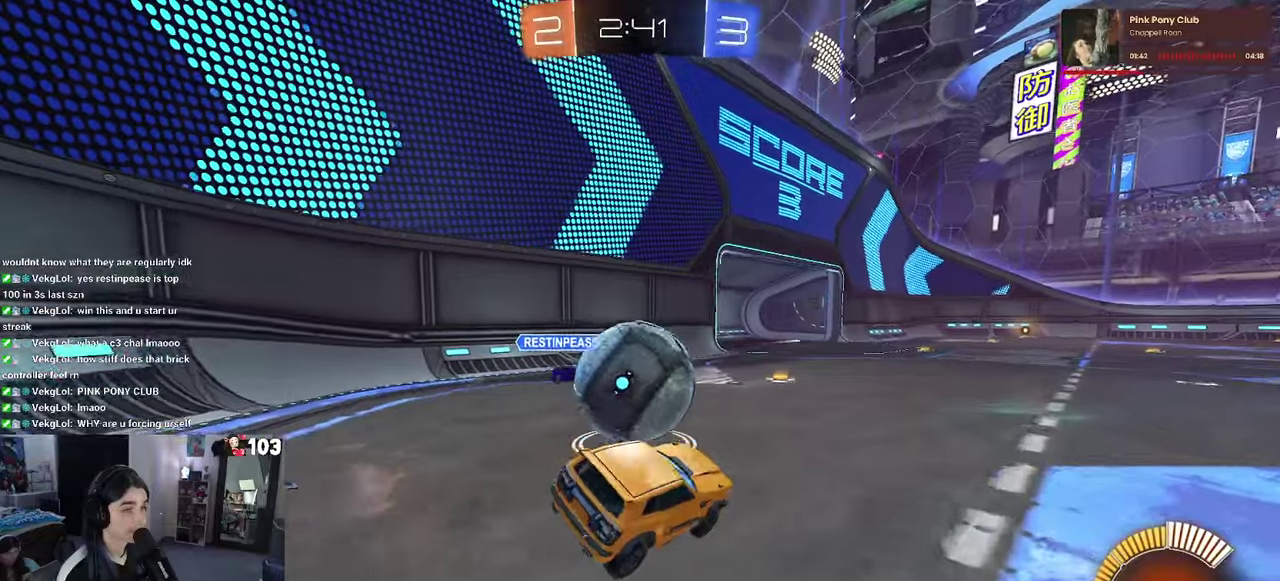
{"buttons": ["R2"], "left_stick": "center", "right_stick": "center", "events": [[83, "R1", "down"], [167, "left_stick", "left"], [283, "left_stick", "center"], [350, "R1", "up"], [400, "left_stick", "right"], [483, "left_stick", "center"]]}
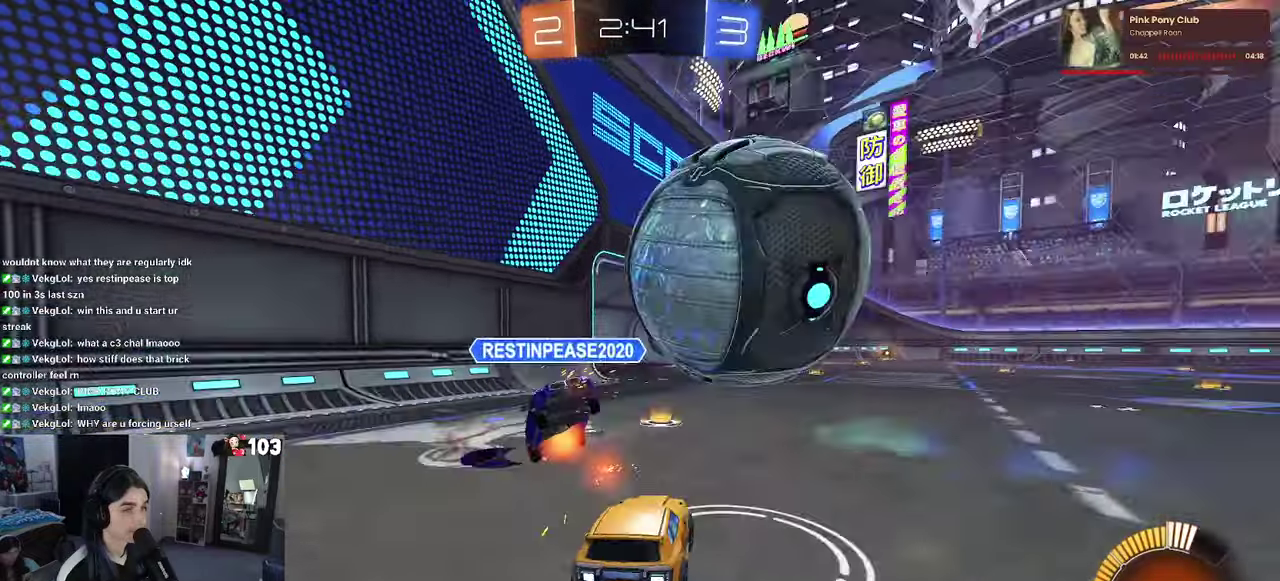
{"buttons": ["R1", "R2"], "left_stick": "right", "right_stick": "center", "events": [[117, "left_stick", "right"], [333, "R1", "down"]]}
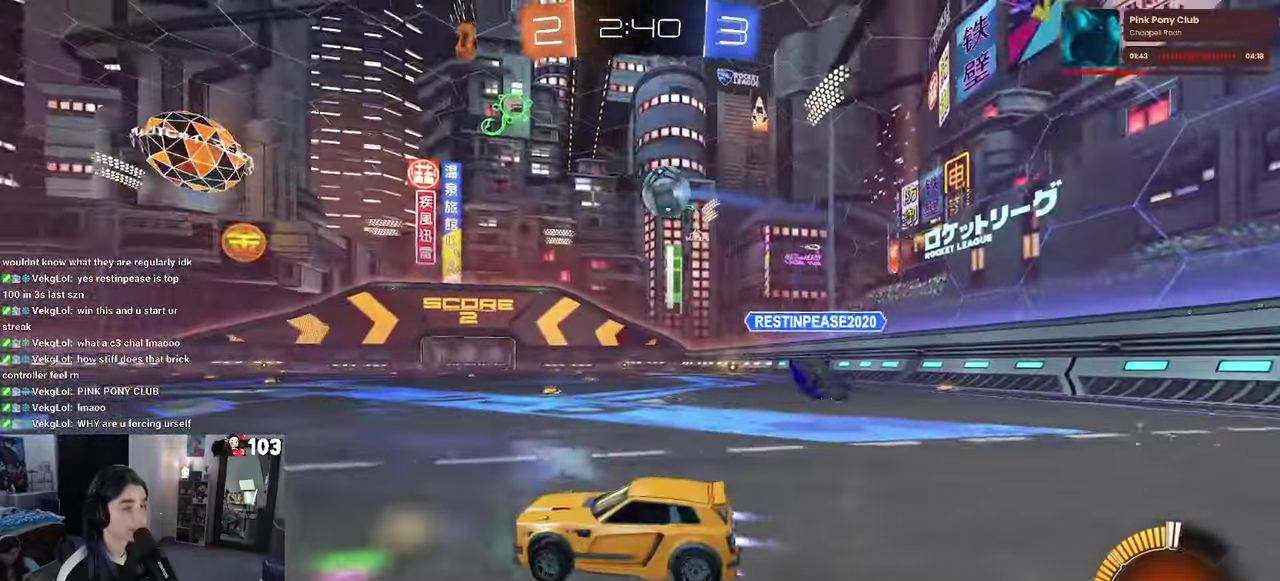
{"buttons": ["R1", "R2"], "left_stick": "up", "right_stick": "center", "events": [[383, "left_stick", "center"], [400, "CROSS", "down"], [450, "left_stick", "up"], [483, "CROSS", "up"]]}
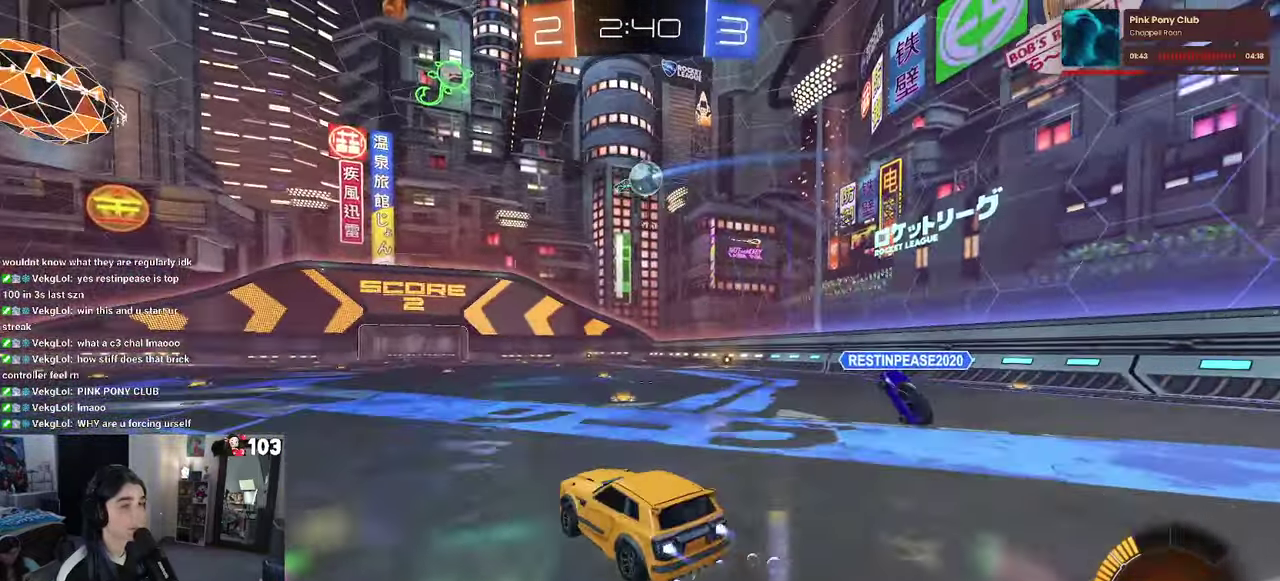
{"buttons": ["SQUARE", "R2"], "left_stick": "down-right", "right_stick": "center"}
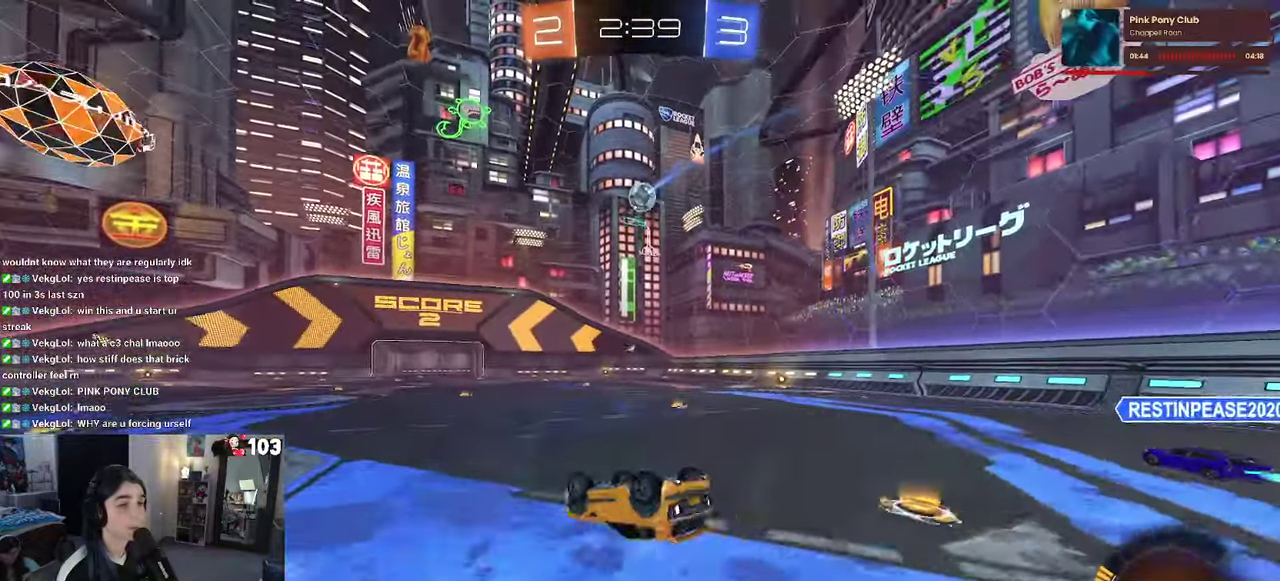
{"buttons": ["R2"], "left_stick": "left", "right_stick": "center"}
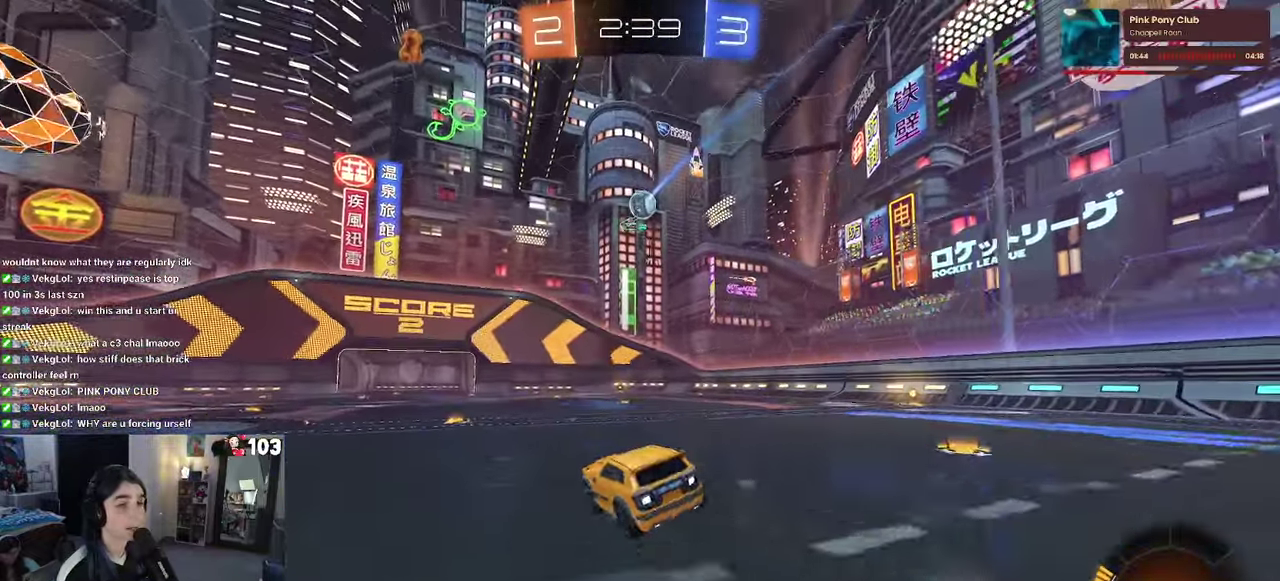
{"buttons": ["R2"], "left_stick": "center", "right_stick": "center", "events": [[50, "R1", "down"], [100, "left_stick", "center"], [350, "R1", "up"]]}
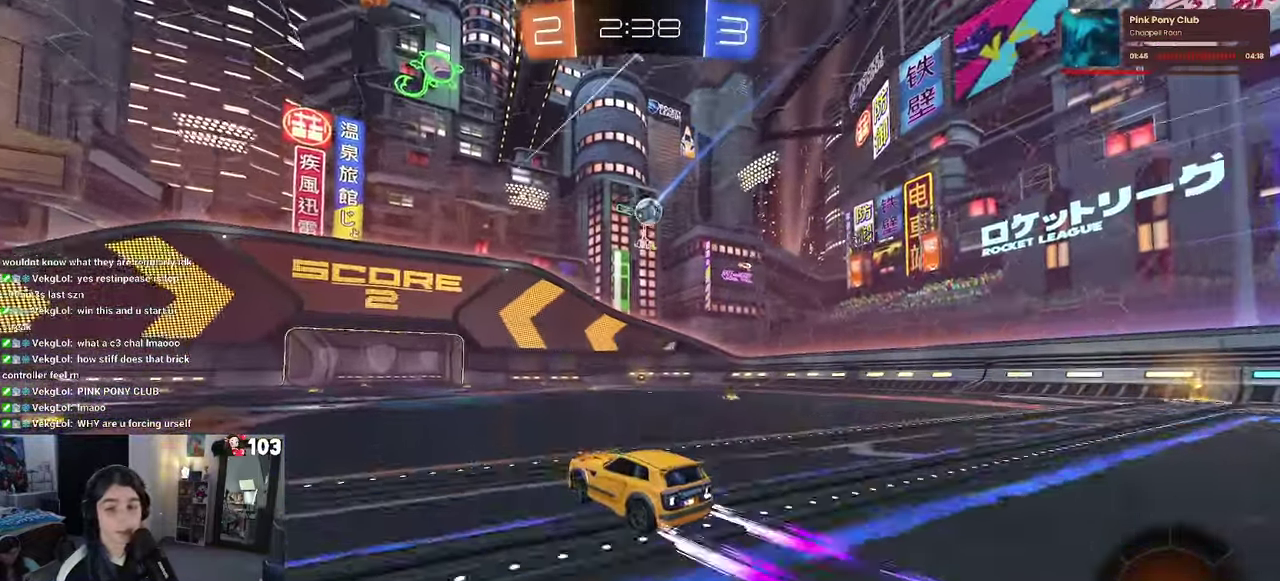
{"buttons": ["R2"], "left_stick": "center", "right_stick": "center", "events": [[50, "TRIANGLE", "down"], [150, "TRIANGLE", "up"], [350, "TRIANGLE", "down"], [467, "TRIANGLE", "up"]]}
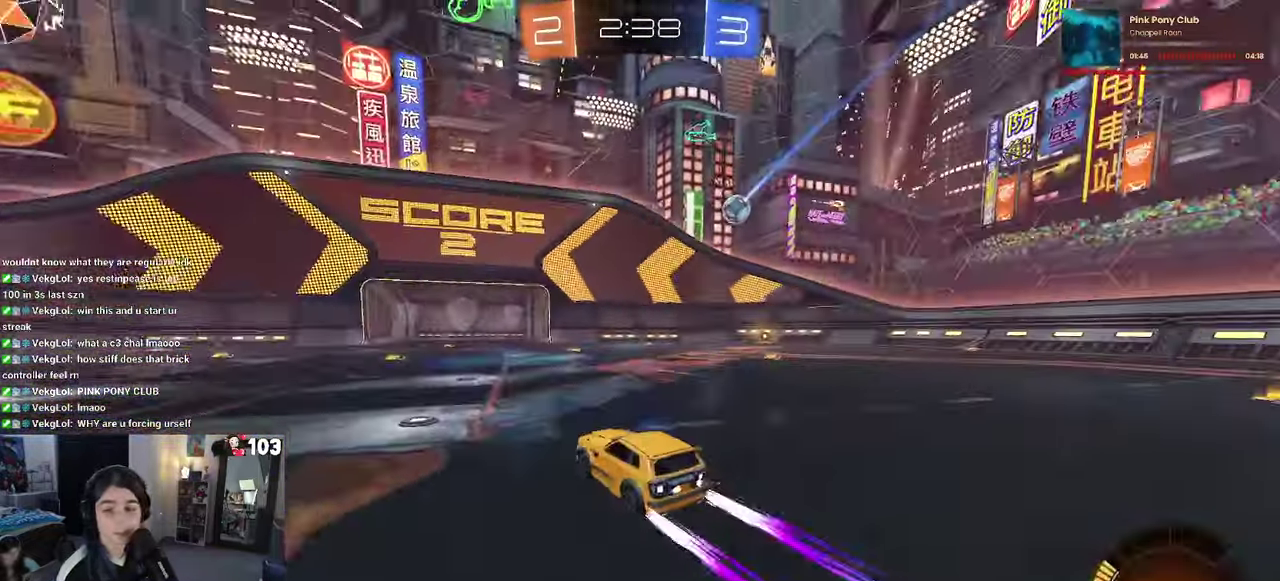
{"buttons": ["R2"], "left_stick": "center", "right_stick": "center", "events": []}
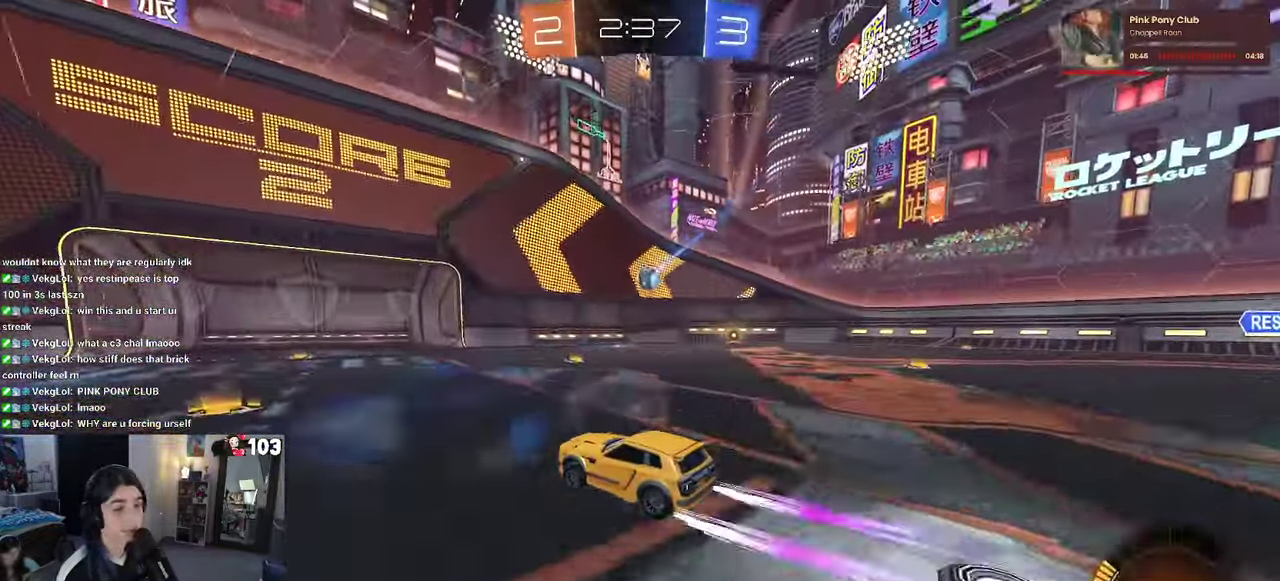
{"buttons": ["R2"], "left_stick": "up-right", "right_stick": "center"}
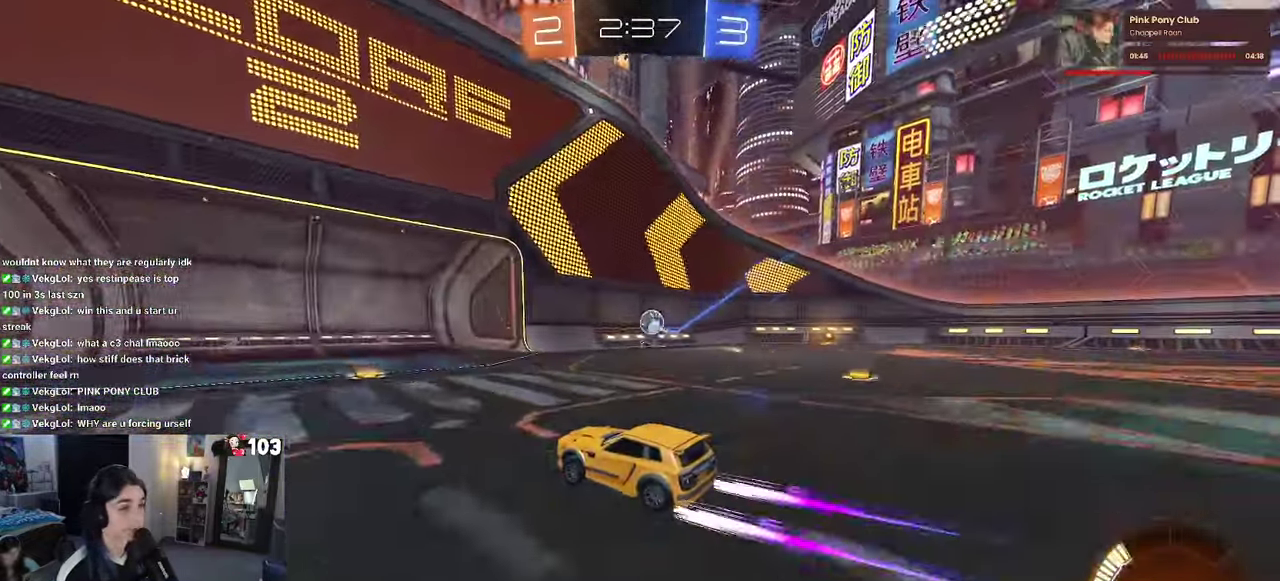
{"buttons": ["R2"], "left_stick": "right", "right_stick": "center"}
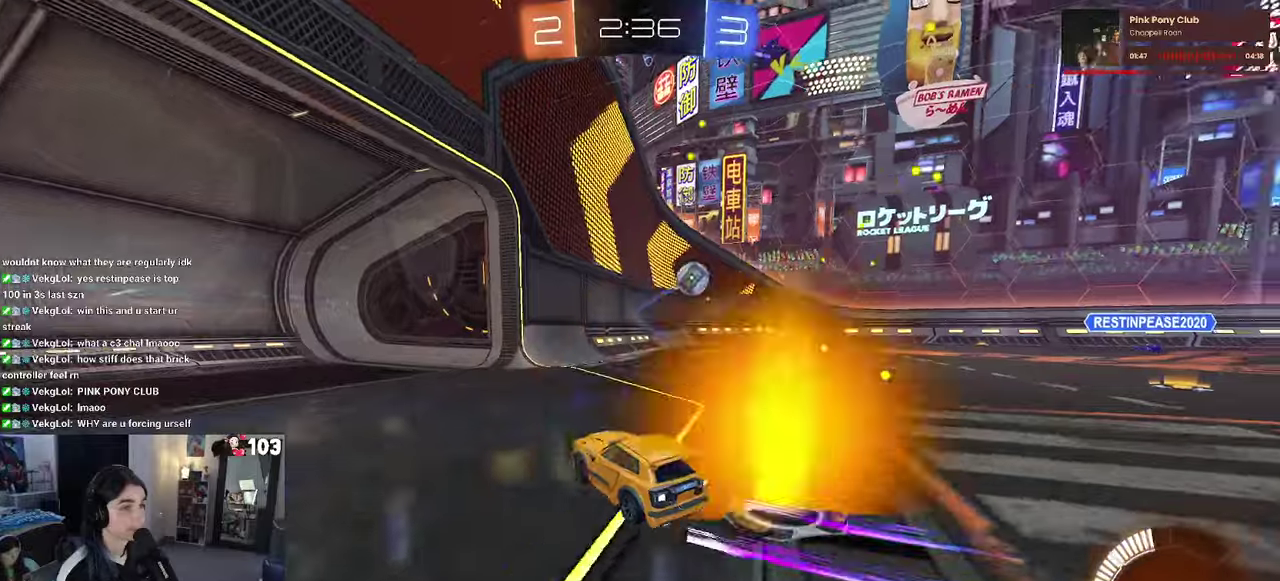
{"buttons": ["R1", "R2"], "left_stick": "center", "right_stick": "center", "events": [[334, "R1", "down"], [334, "left_stick", "up-right"], [400, "left_stick", "center"]]}
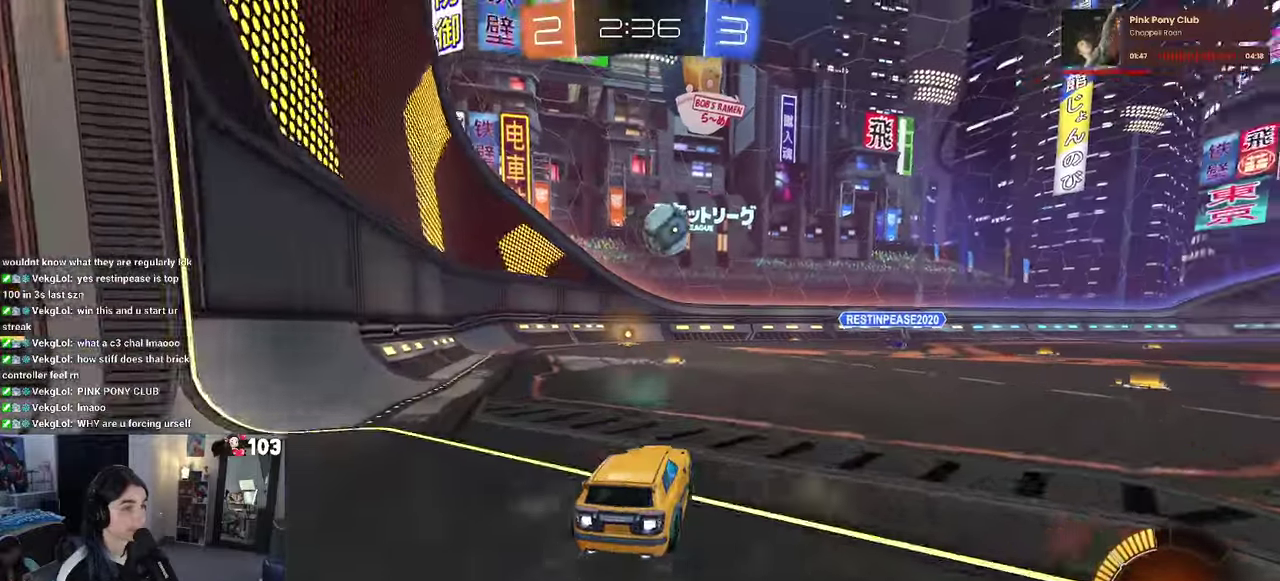
{"buttons": ["CROSS", "R1", "R2"], "left_stick": "down", "right_stick": "center"}